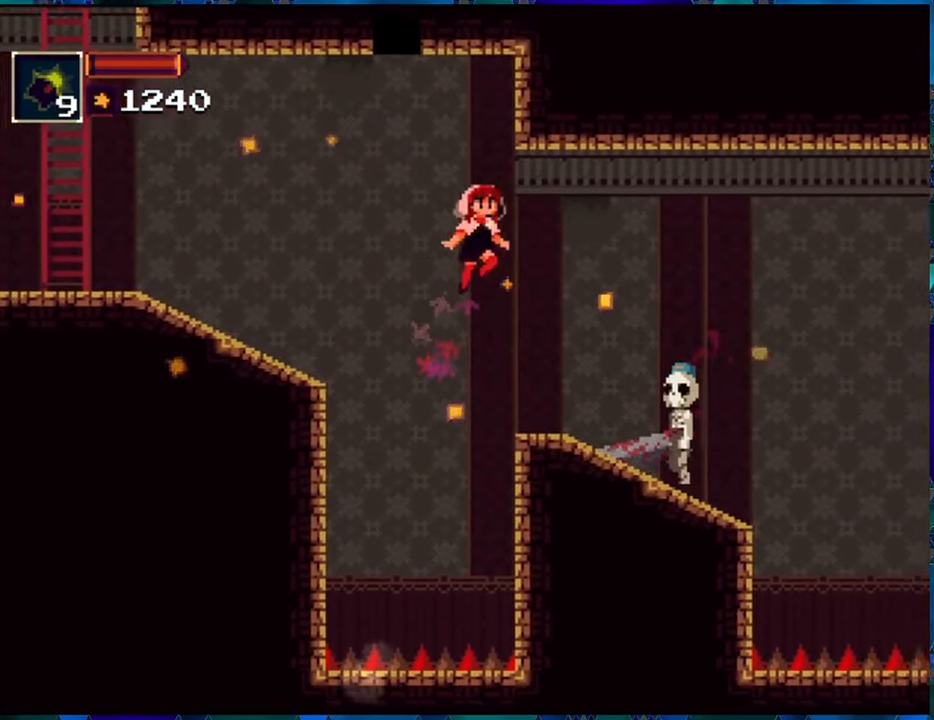
Gameplay with a controller (Nintendo layout); each line is a JSON object with the inputs held at the frame after it. "events" lists button and stick changes between this image and that frame as [ms after this image, input, new state], when the widget could be followed in between. Not read: L3 R3.
{"buttons": ["R1"], "left_stick": "center", "right_stick": "center", "events": [[17, "B", "up"], [67, "DPAD_RIGHT", "up"], [334, "DPAD_RIGHT", "down"], [350, "Y", "down"], [434, "Y", "up"], [467, "DPAD_RIGHT", "up"]]}
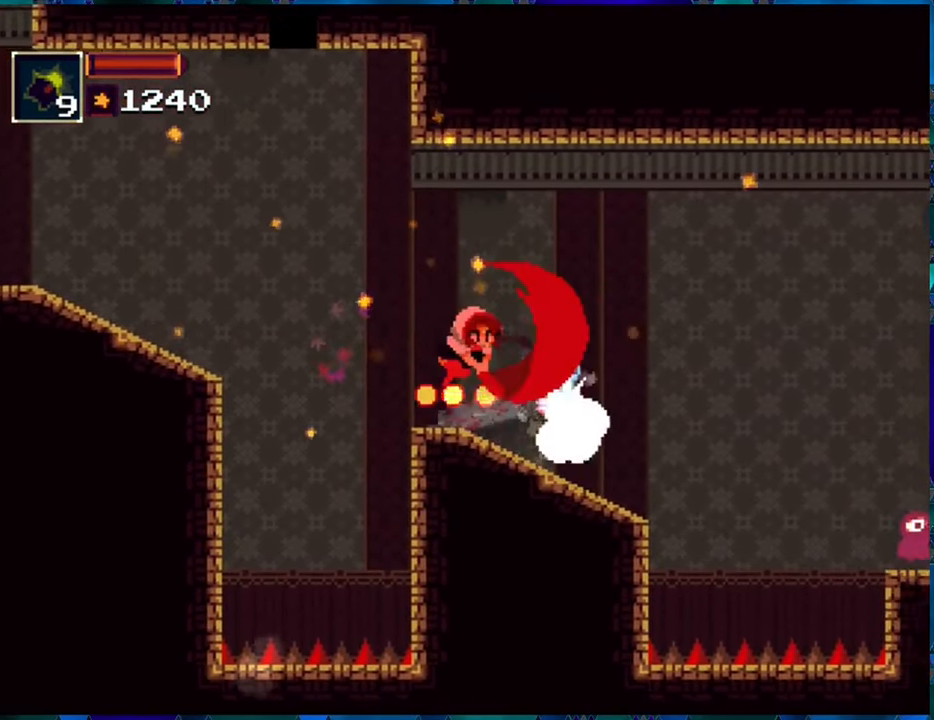
{"buttons": ["Y", "R1", "DPAD_RIGHT"], "left_stick": "center", "right_stick": "center", "events": [[17, "Y", "down"], [100, "Y", "up"], [150, "Y", "down"], [250, "Y", "up"], [317, "Y", "down"], [384, "Y", "up"], [417, "DPAD_RIGHT", "down"], [450, "Y", "down"]]}
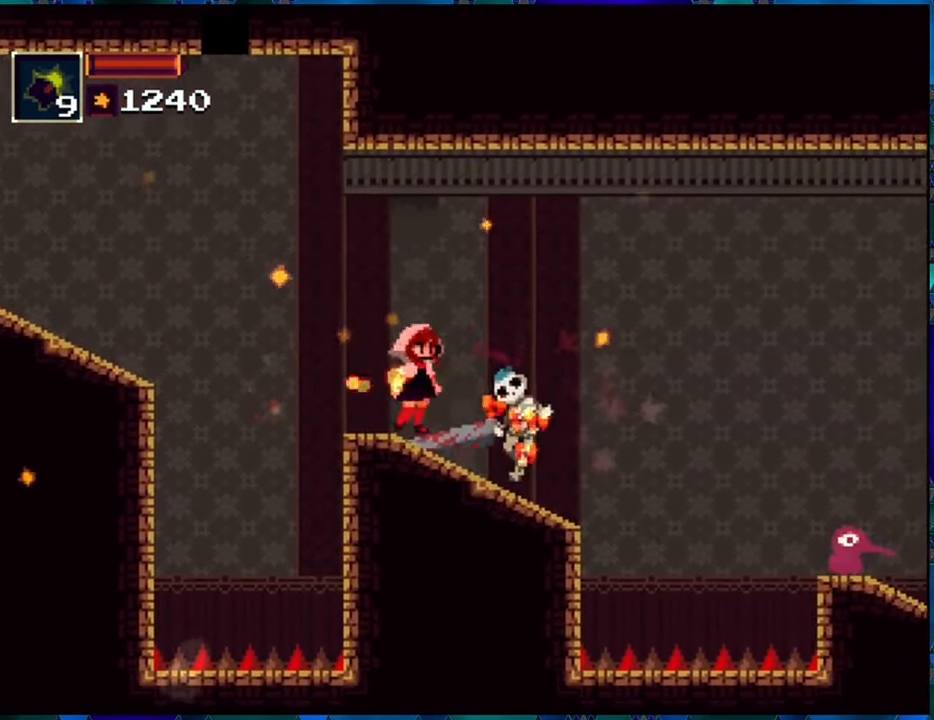
{"buttons": ["Y", "R1"], "left_stick": "center", "right_stick": "center", "events": [[34, "Y", "up"], [100, "Y", "down"], [150, "DPAD_RIGHT", "up"], [183, "Y", "up"], [266, "Y", "down"], [350, "Y", "up"], [433, "Y", "down"]]}
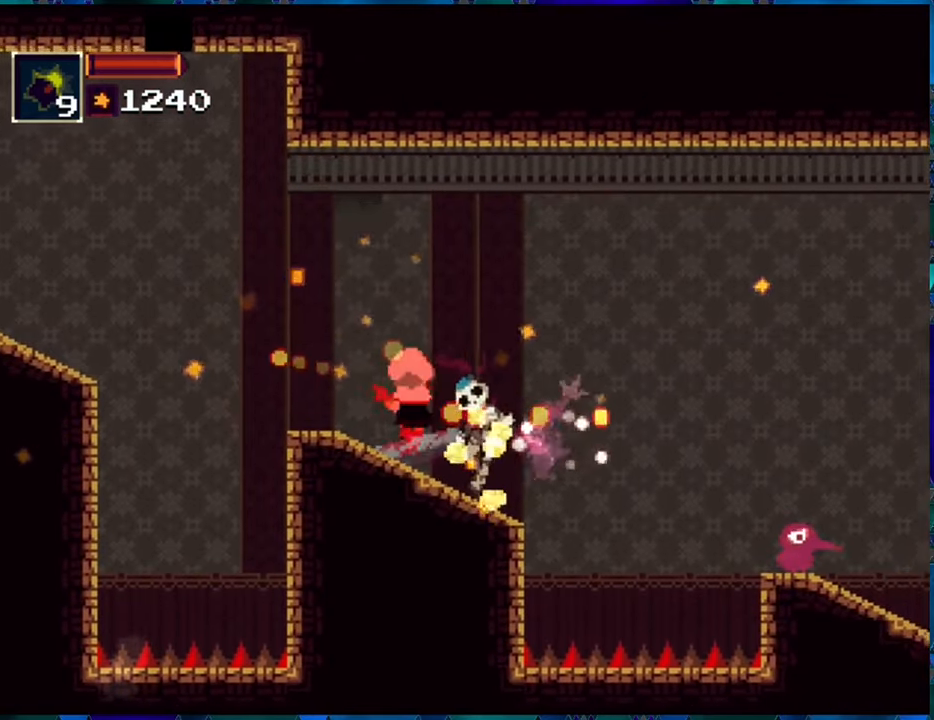
{"buttons": ["R1"], "left_stick": "center", "right_stick": "center", "events": [[16, "Y", "up"], [66, "Y", "down"], [183, "Y", "up"], [216, "Y", "down"], [300, "Y", "up"]]}
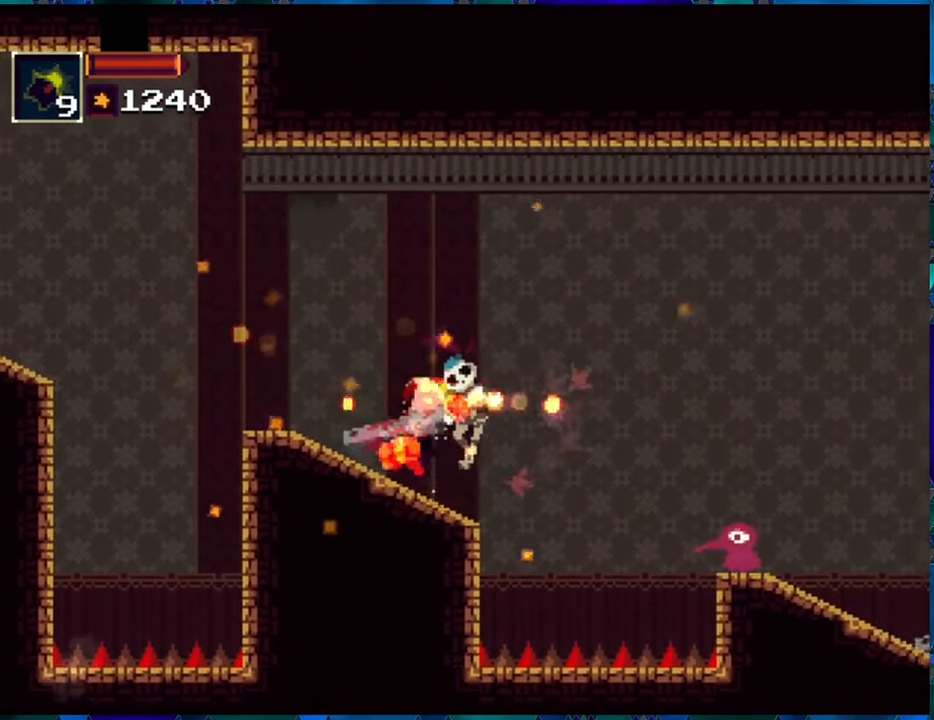
{"buttons": ["R1"], "left_stick": "center", "right_stick": "center", "events": [[66, "Y", "down"], [166, "Y", "up"], [216, "Y", "down"], [316, "Y", "up"]]}
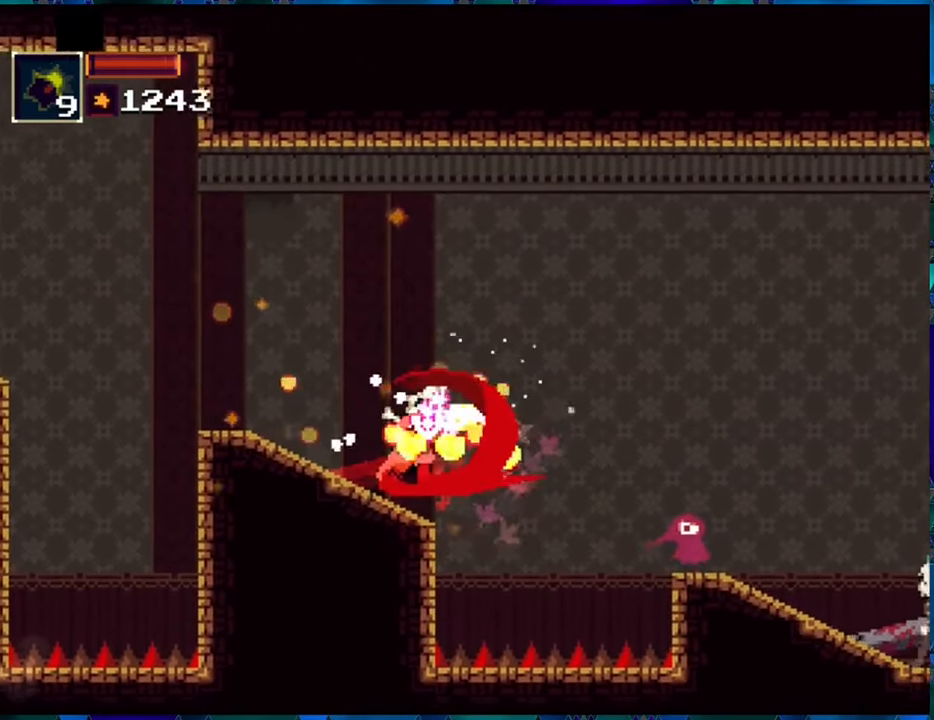
{"buttons": ["R1"], "left_stick": "center", "right_stick": "center", "events": [[166, "DPAD_LEFT", "down"], [450, "DPAD_LEFT", "up"]]}
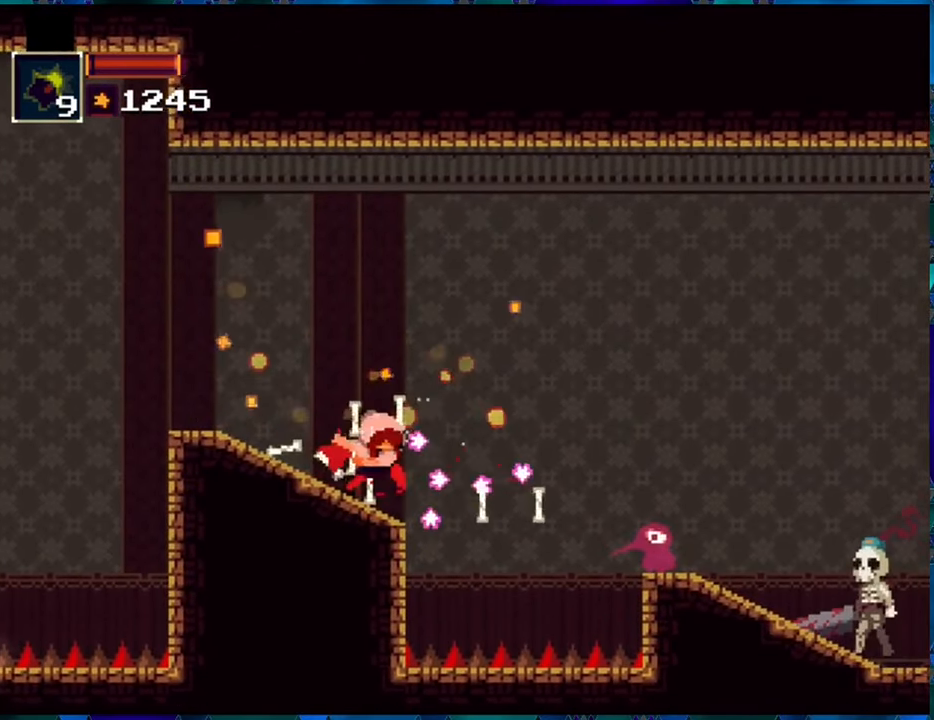
{"buttons": ["R1"], "left_stick": "center", "right_stick": "center", "events": []}
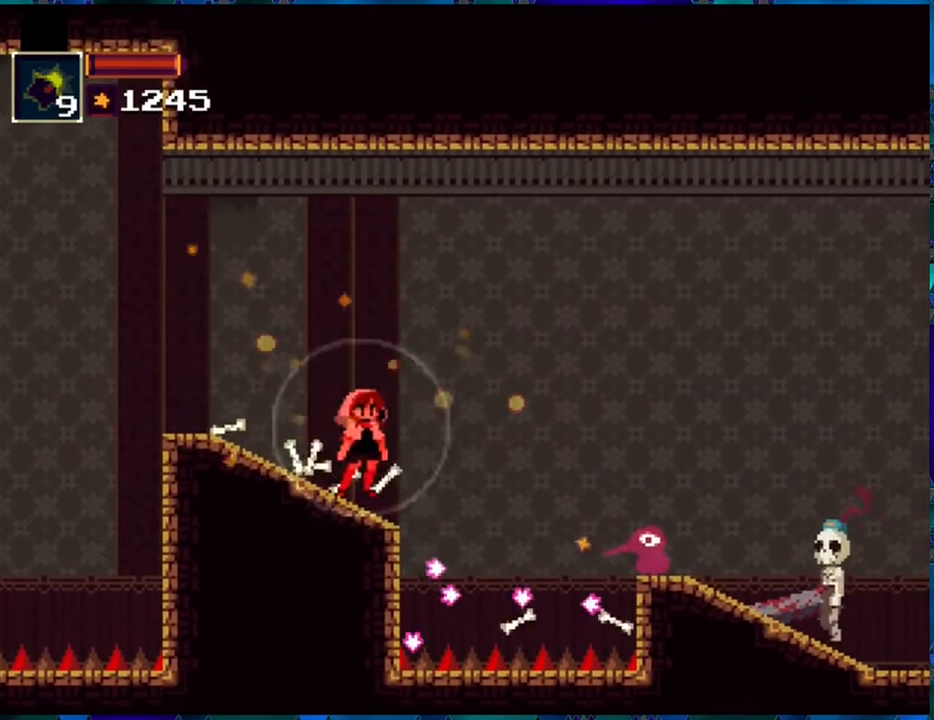
{"buttons": ["R1"], "left_stick": "center", "right_stick": "center", "events": []}
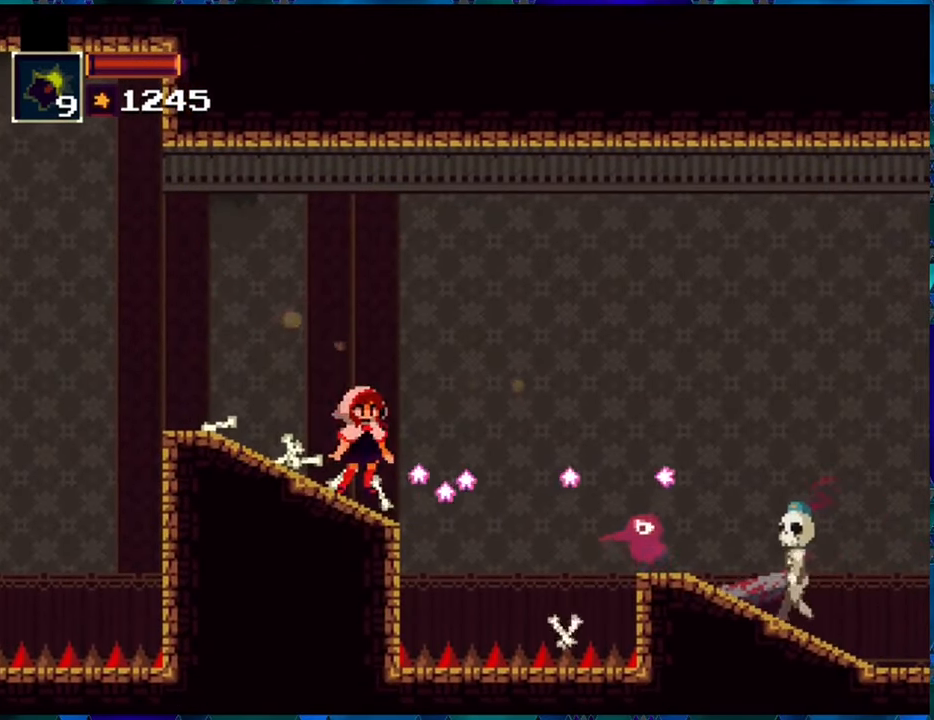
{"buttons": ["R1", "DPAD_DOWN"], "left_stick": "center", "right_stick": "center", "events": [[166, "DPAD_DOWN", "down"]]}
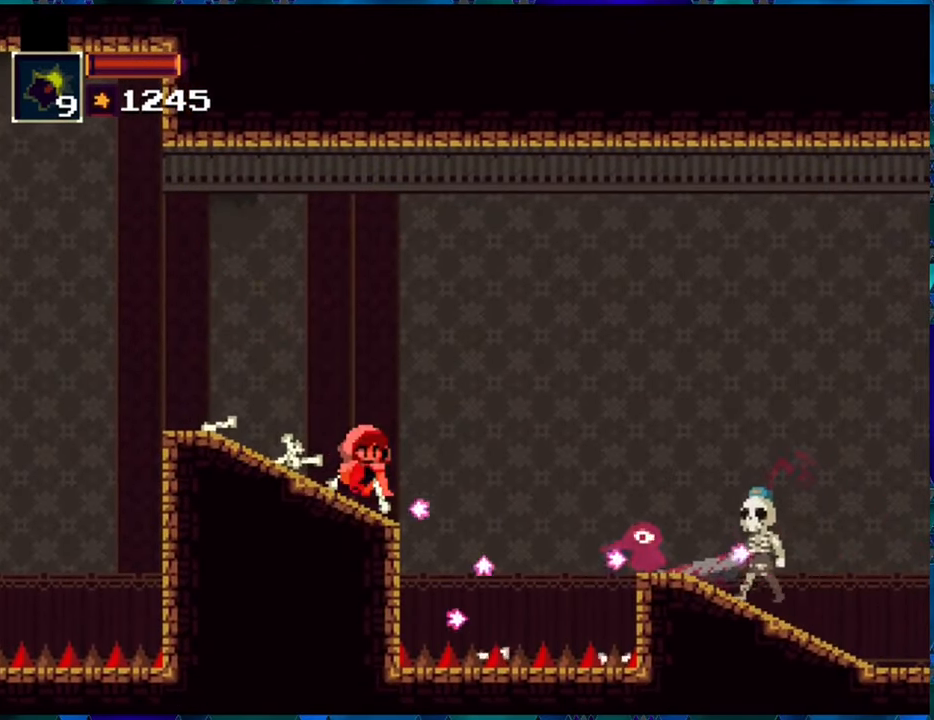
{"buttons": ["R1", "DPAD_DOWN"], "left_stick": "center", "right_stick": "center", "events": []}
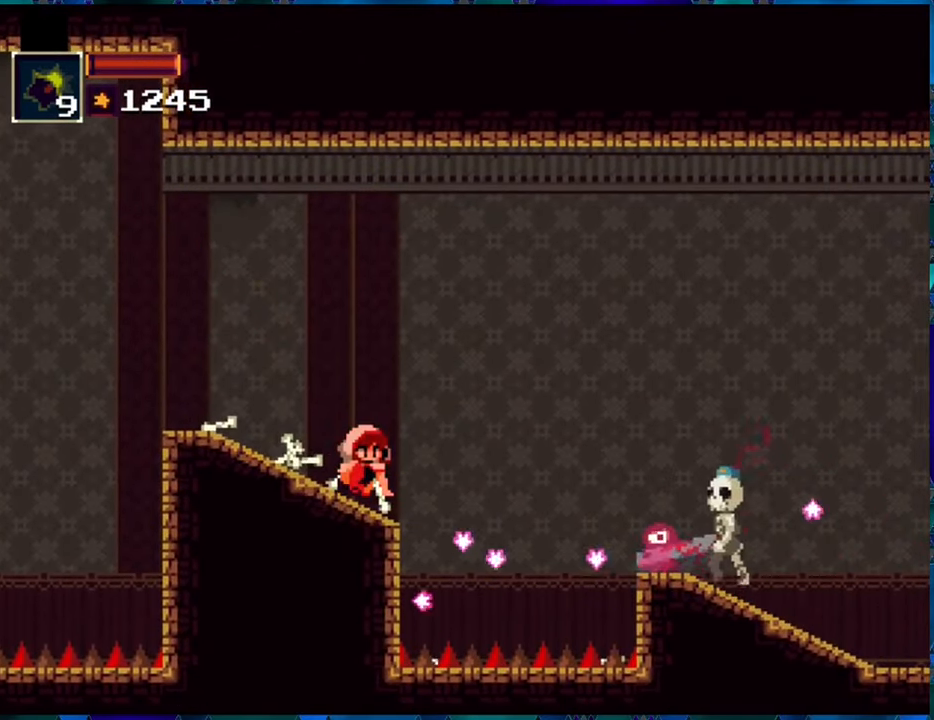
{"buttons": ["R1", "DPAD_DOWN"], "left_stick": "center", "right_stick": "center", "events": []}
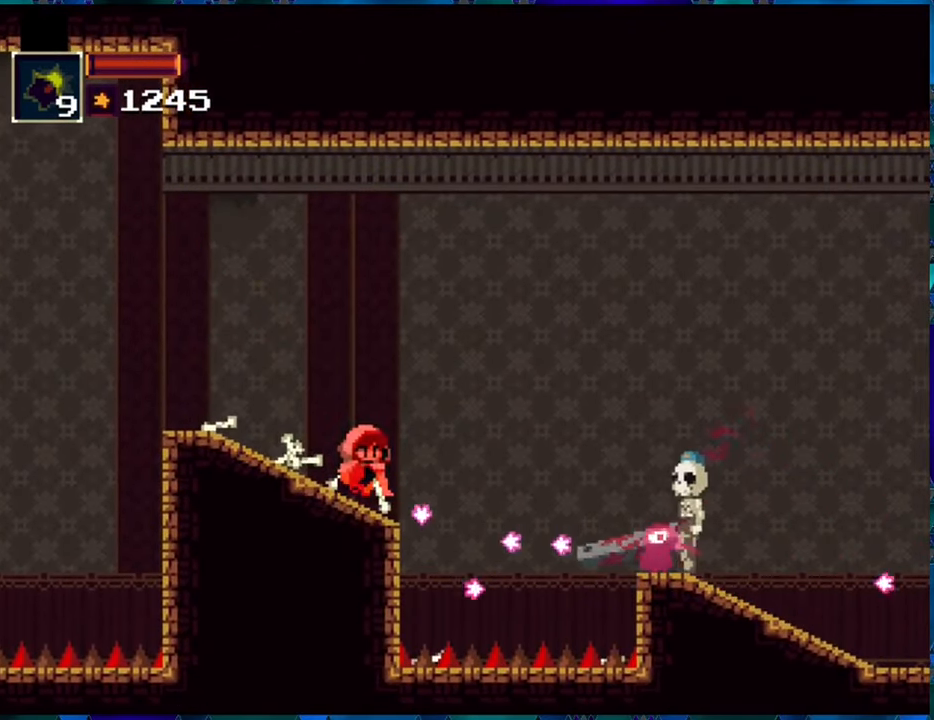
{"buttons": ["R1", "DPAD_DOWN"], "left_stick": "center", "right_stick": "center", "events": [[100, "R1", "up"], [200, "R1", "down"]]}
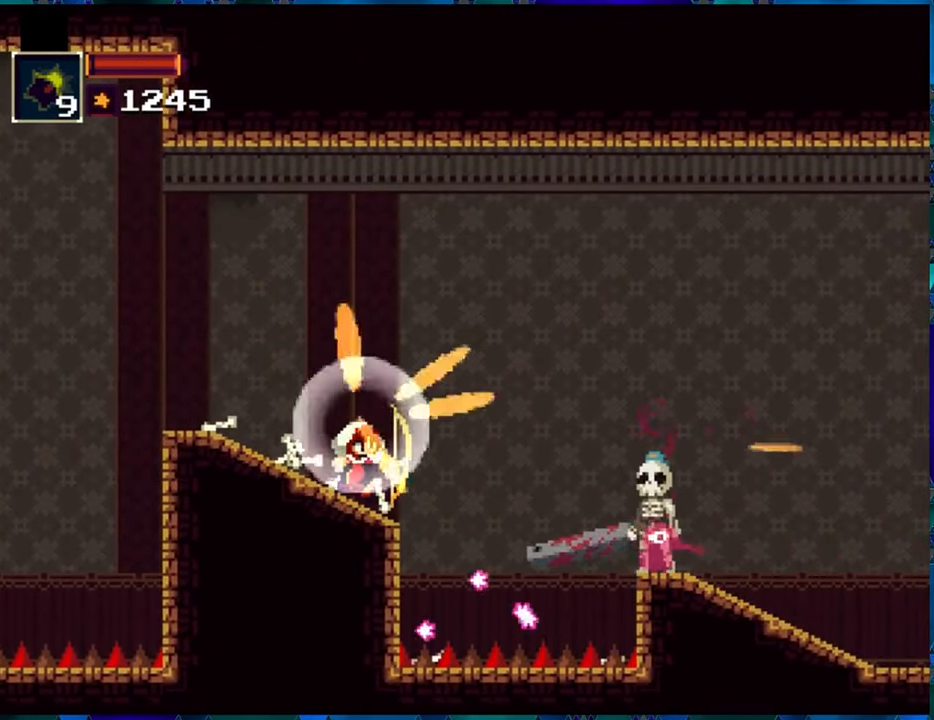
{"buttons": ["R1"], "left_stick": "center", "right_stick": "center", "events": [[200, "DPAD_DOWN", "up"]]}
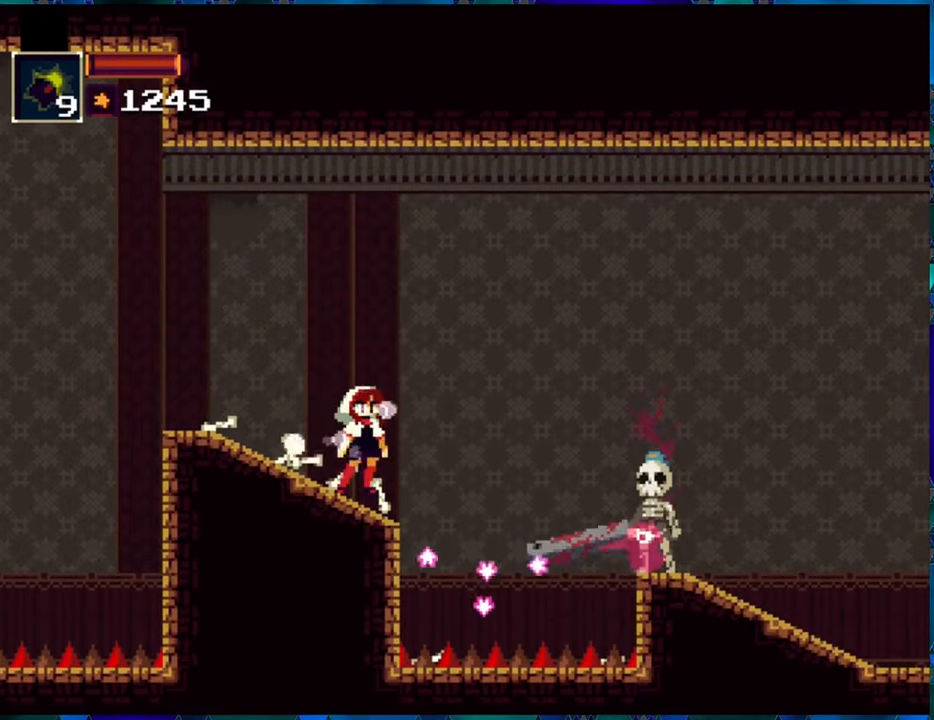
{"buttons": ["R1"], "left_stick": "center", "right_stick": "center", "events": []}
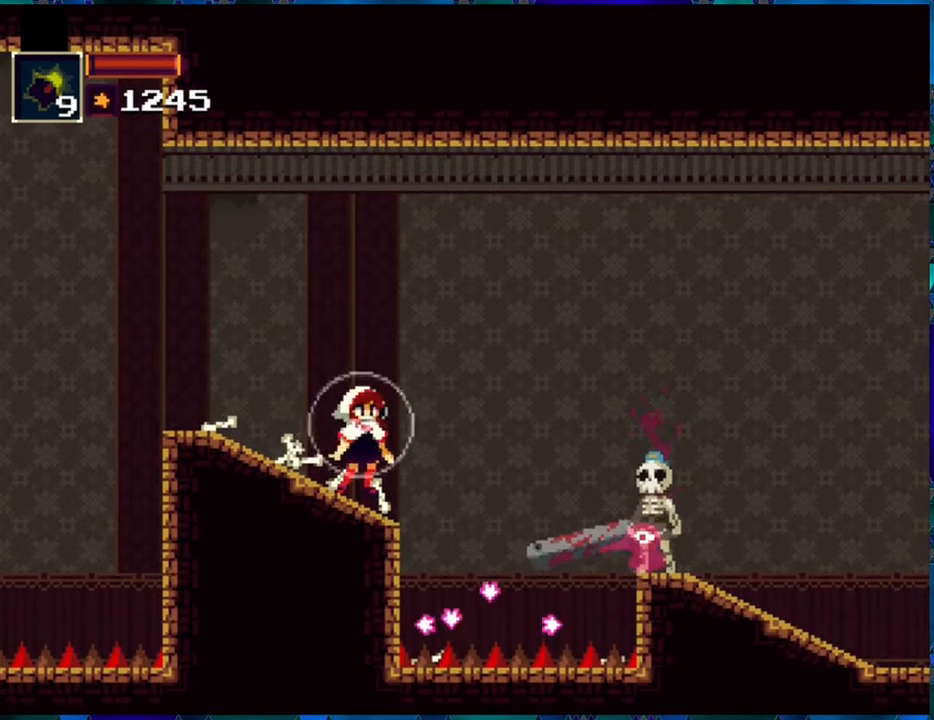
{"buttons": ["R1", "DPAD_RIGHT"], "left_stick": "center", "right_stick": "center", "events": [[50, "DPAD_RIGHT", "down"], [117, "B", "down"], [483, "B", "up"]]}
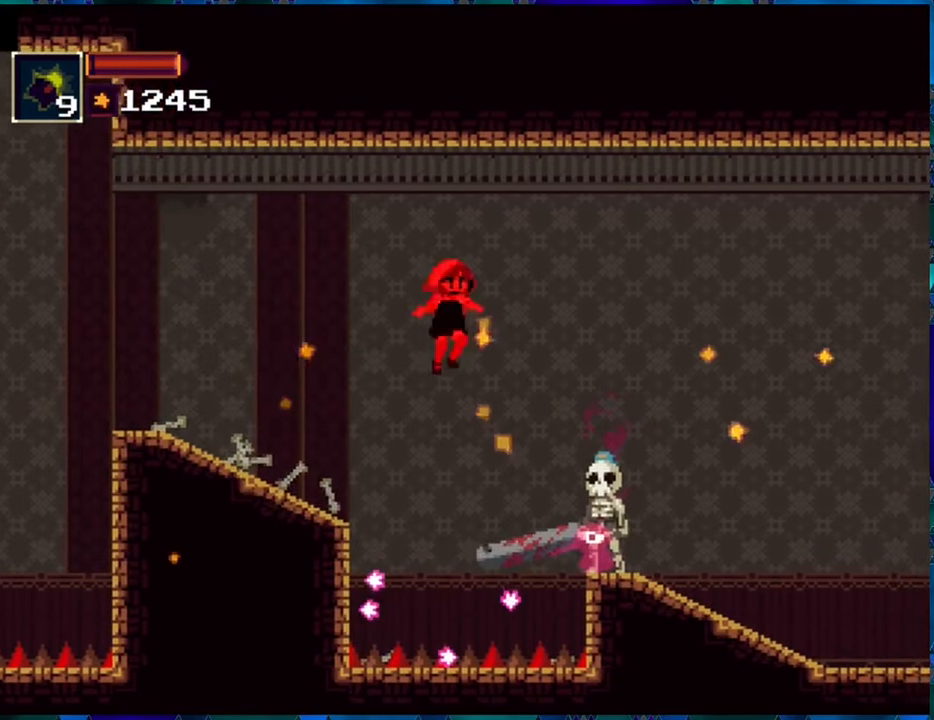
{"buttons": ["B", "R1", "DPAD_RIGHT"], "left_stick": "center", "right_stick": "center", "events": [[100, "B", "down"]]}
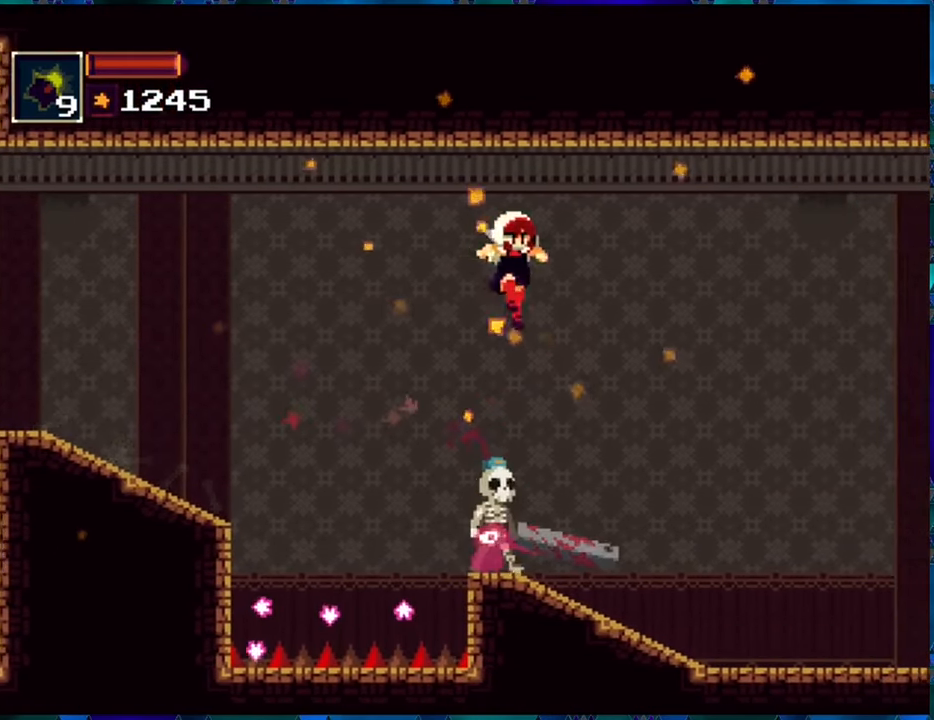
{"buttons": ["R1"], "left_stick": "center", "right_stick": "center", "events": [[117, "B", "up"], [183, "DPAD_LEFT", "down"], [183, "DPAD_RIGHT", "up"], [267, "Y", "down"], [317, "DPAD_LEFT", "up"], [317, "Y", "up"], [367, "Y", "down"], [483, "Y", "up"]]}
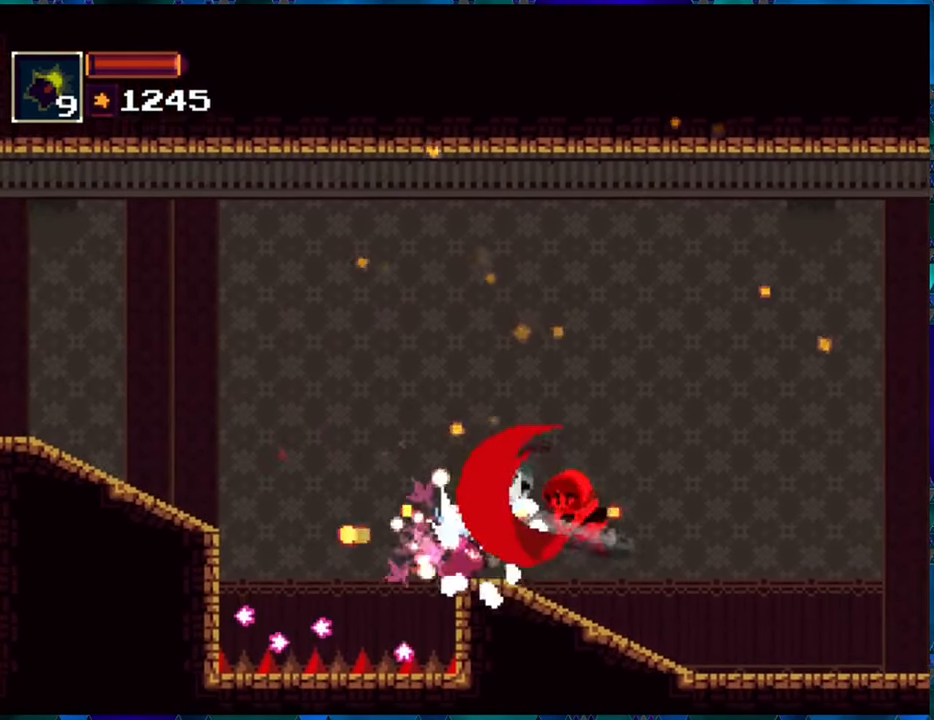
{"buttons": ["Y", "R1"], "left_stick": "center", "right_stick": "center", "events": [[33, "Y", "down"], [117, "Y", "up"], [200, "Y", "down"], [283, "Y", "up"], [367, "Y", "down"], [417, "Y", "up"], [483, "Y", "down"]]}
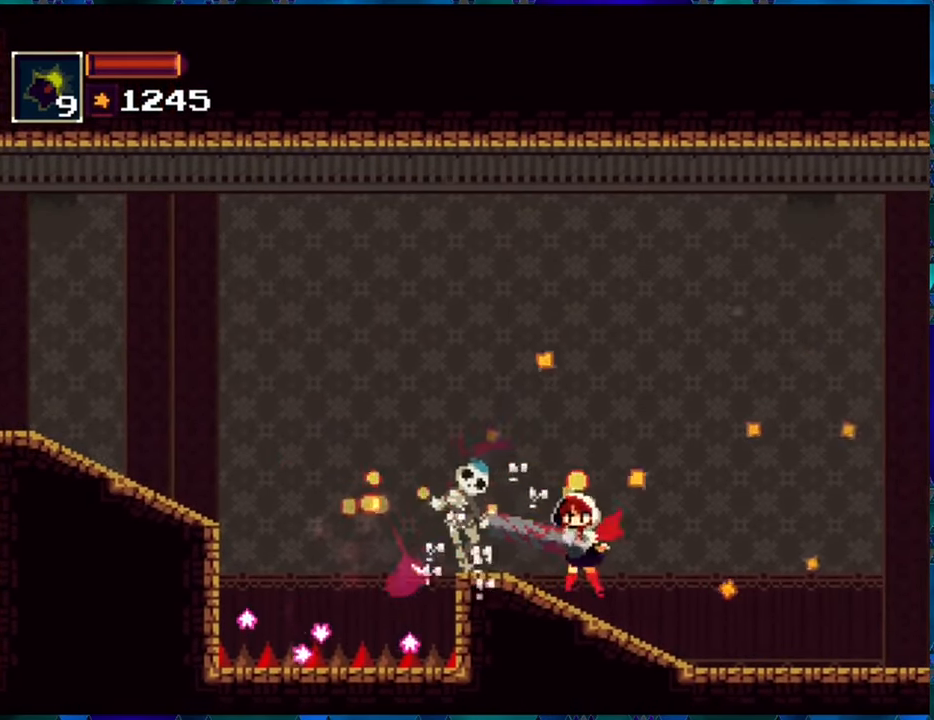
{"buttons": ["Y", "R1"], "left_stick": "center", "right_stick": "center", "events": [[83, "Y", "up"], [150, "Y", "down"], [233, "Y", "up"], [300, "Y", "down"], [383, "Y", "up"], [450, "Y", "down"]]}
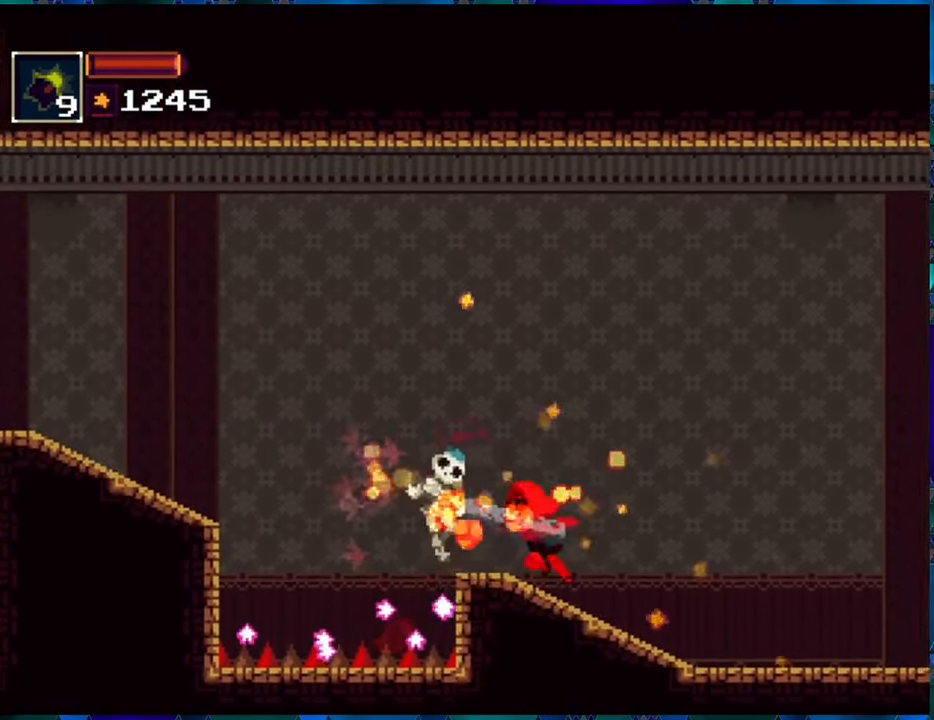
{"buttons": ["R1", "DPAD_RIGHT"], "left_stick": "center", "right_stick": "center", "events": [[33, "Y", "up"], [500, "DPAD_RIGHT", "down"]]}
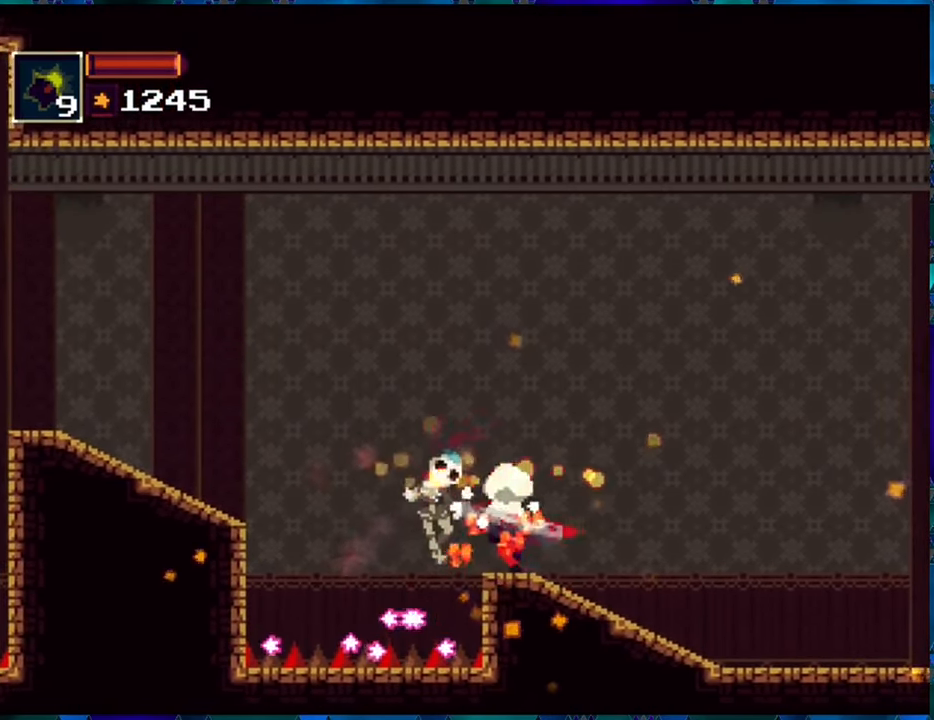
{"buttons": ["B", "R1", "DPAD_RIGHT"], "left_stick": "center", "right_stick": "center", "events": [[367, "B", "down"]]}
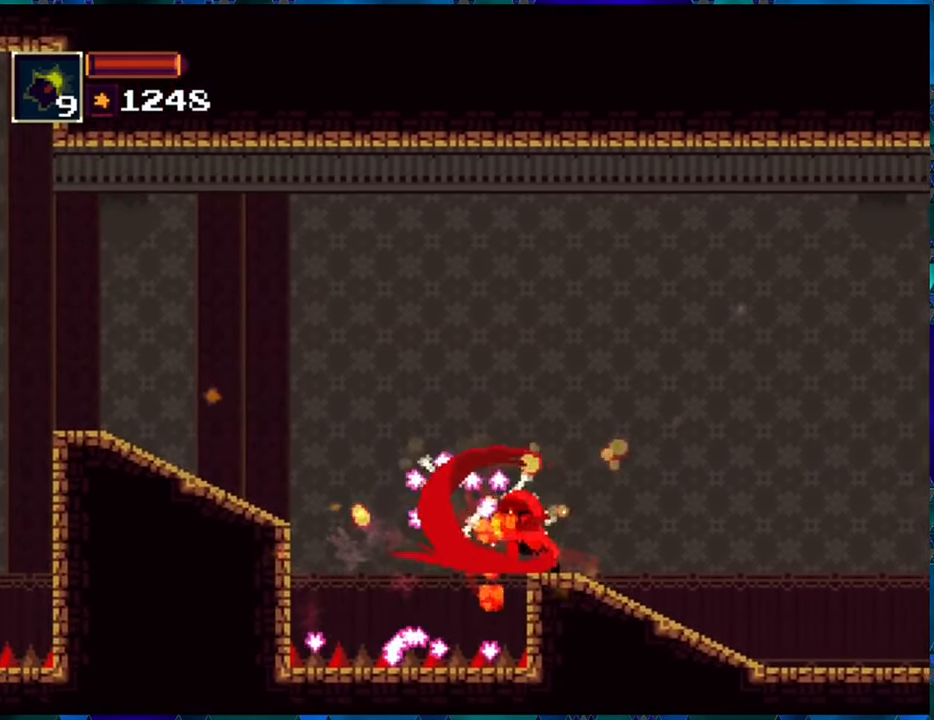
{"buttons": ["B", "R1", "DPAD_RIGHT"], "left_stick": "center", "right_stick": "center", "events": [[33, "B", "up"], [83, "B", "down"], [200, "B", "up"], [250, "B", "down"], [350, "B", "up"], [400, "B", "down"]]}
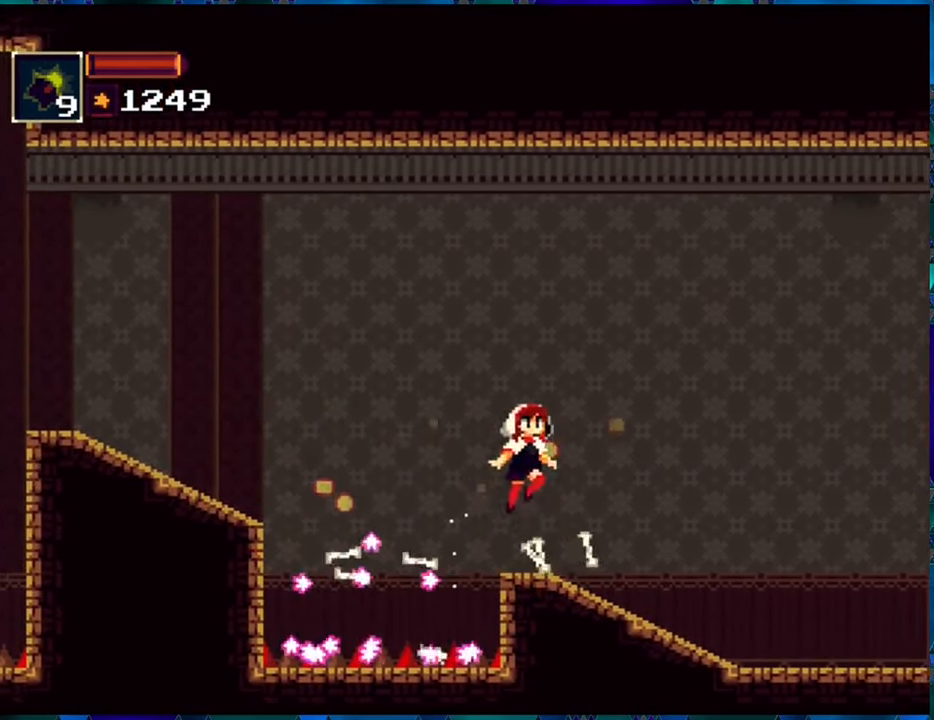
{"buttons": ["R1", "DPAD_RIGHT"], "left_stick": "center", "right_stick": "center", "events": [[50, "B", "up"]]}
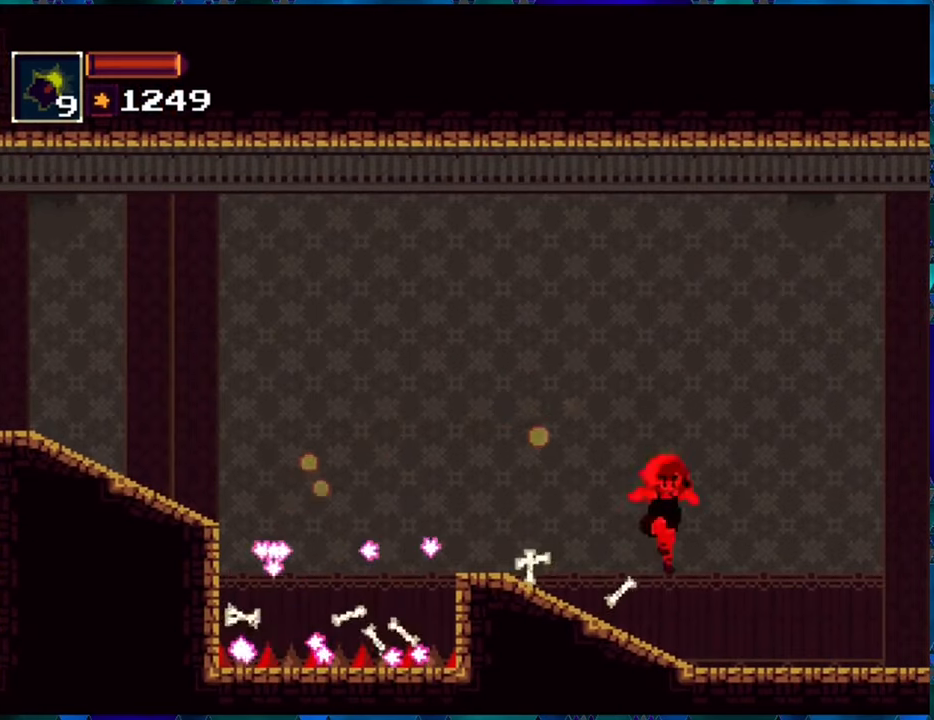
{"buttons": ["R1", "DPAD_RIGHT"], "left_stick": "center", "right_stick": "center", "events": []}
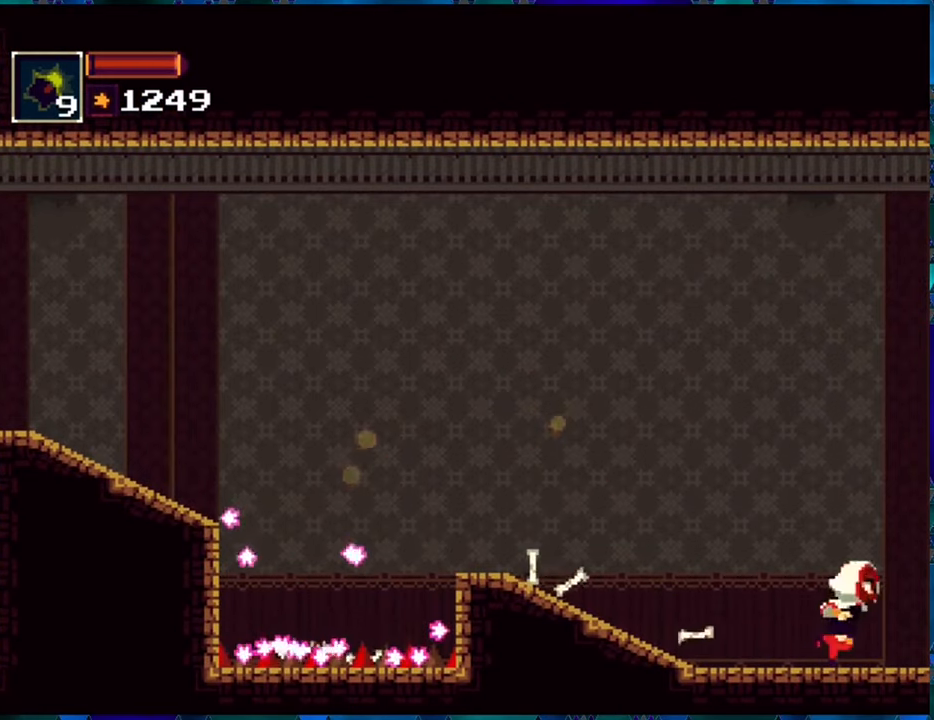
{"buttons": ["R1"], "left_stick": "center", "right_stick": "center", "events": [[317, "DPAD_RIGHT", "up"]]}
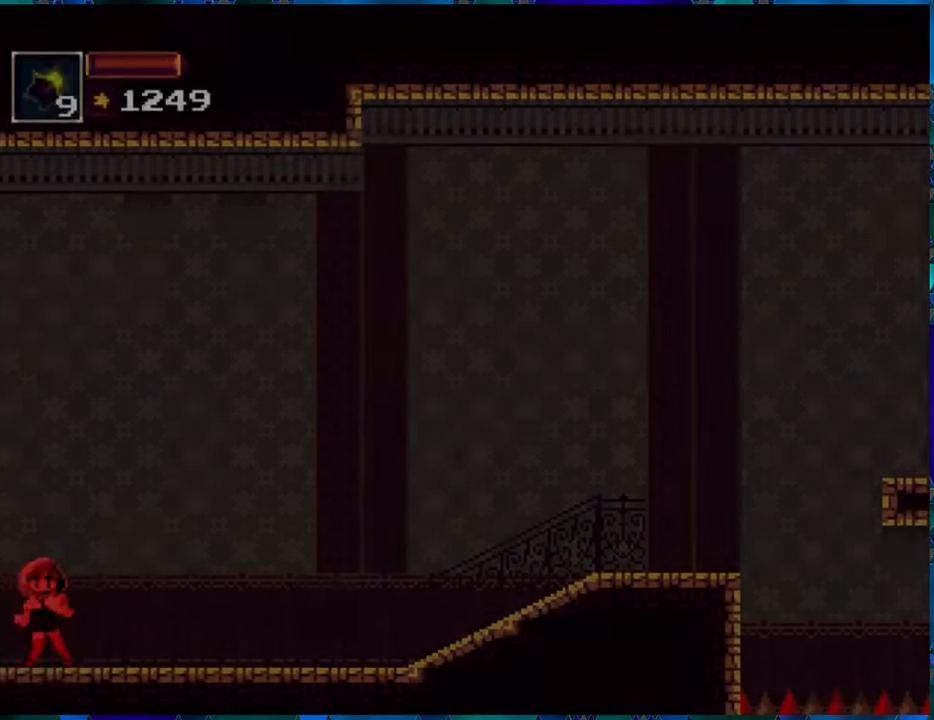
{"buttons": ["R1", "DPAD_RIGHT"], "left_stick": "center", "right_stick": "center", "events": [[234, "DPAD_RIGHT", "down"]]}
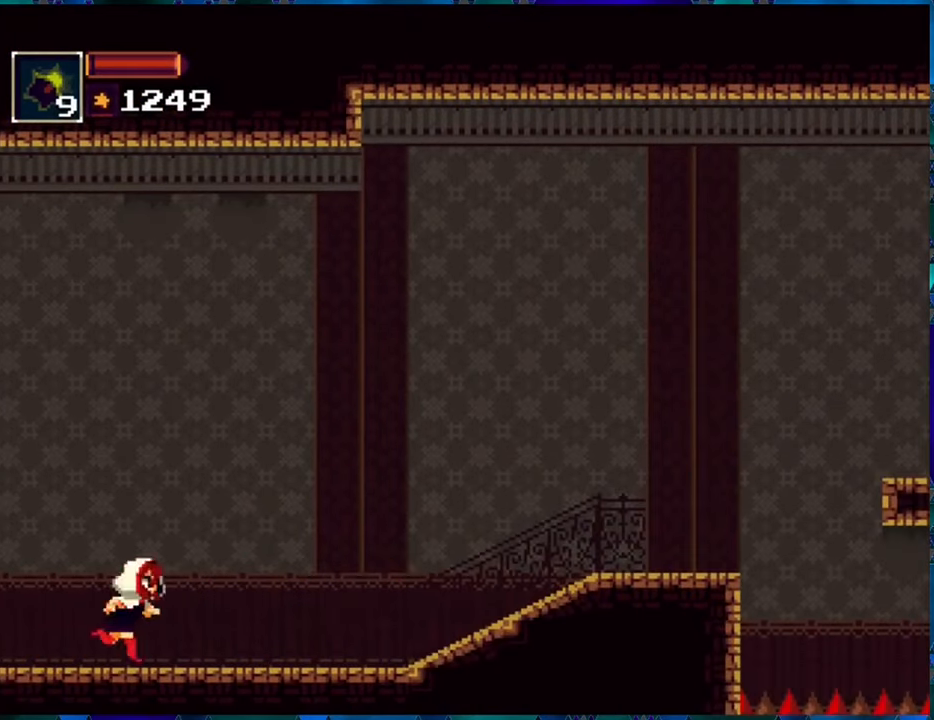
{"buttons": ["R1", "DPAD_RIGHT"], "left_stick": "center", "right_stick": "center", "events": []}
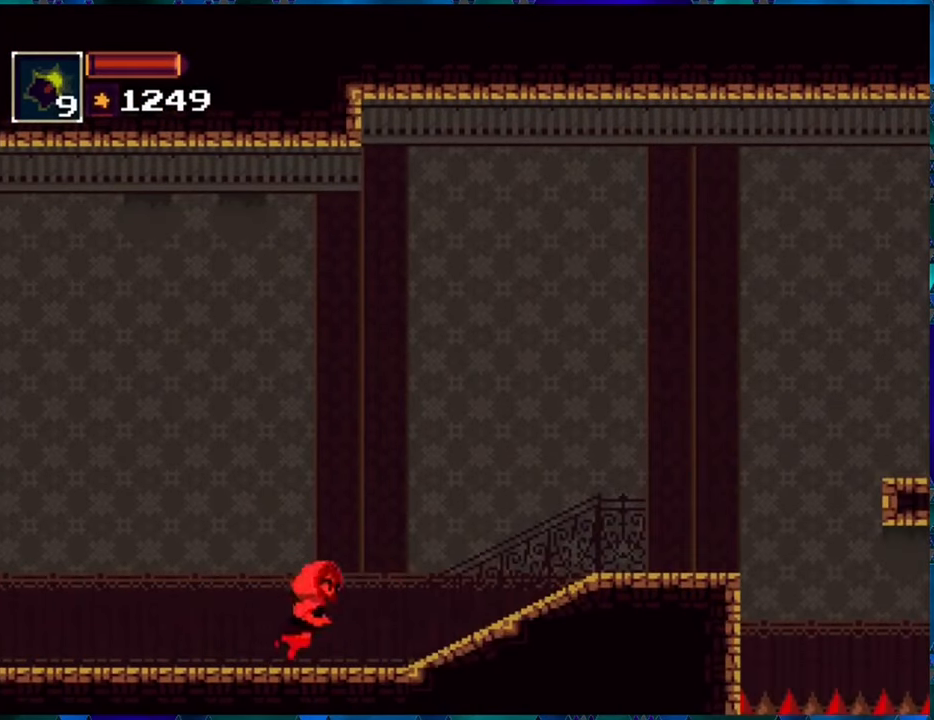
{"buttons": ["R1", "DPAD_RIGHT"], "left_stick": "center", "right_stick": "center", "events": []}
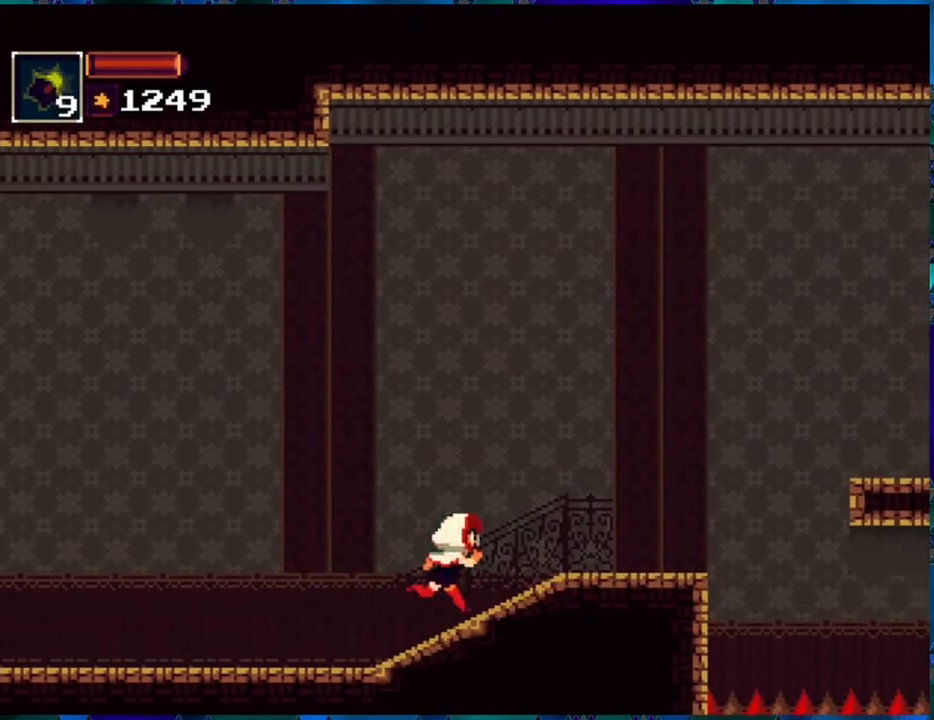
{"buttons": ["R1"], "left_stick": "center", "right_stick": "center", "events": [[400, "DPAD_RIGHT", "up"]]}
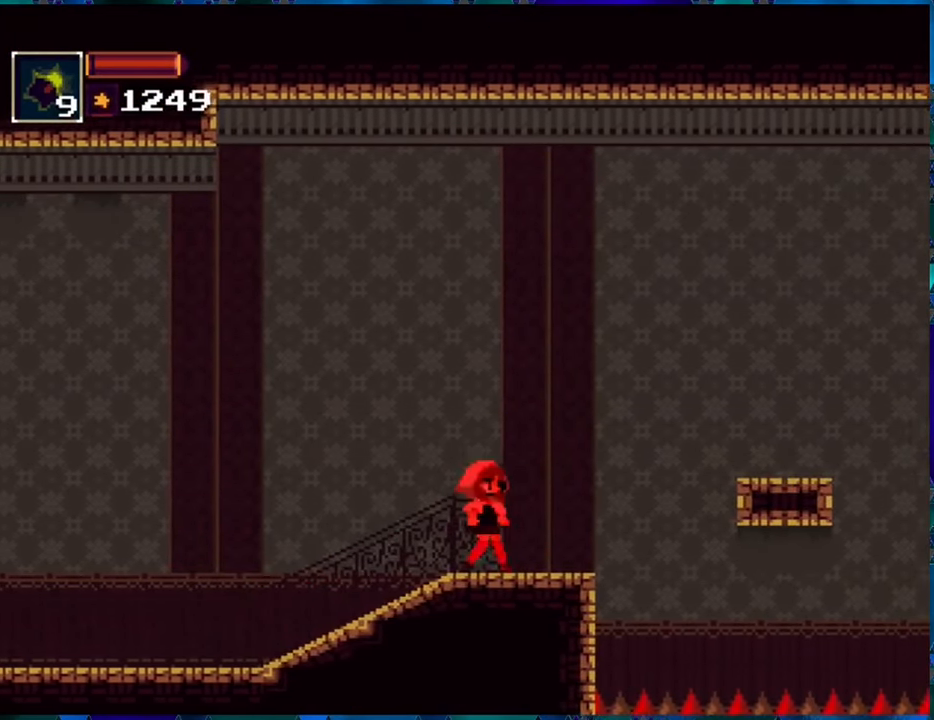
{"buttons": ["R1", "DPAD_RIGHT"], "left_stick": "center", "right_stick": "center", "events": [[484, "DPAD_RIGHT", "down"]]}